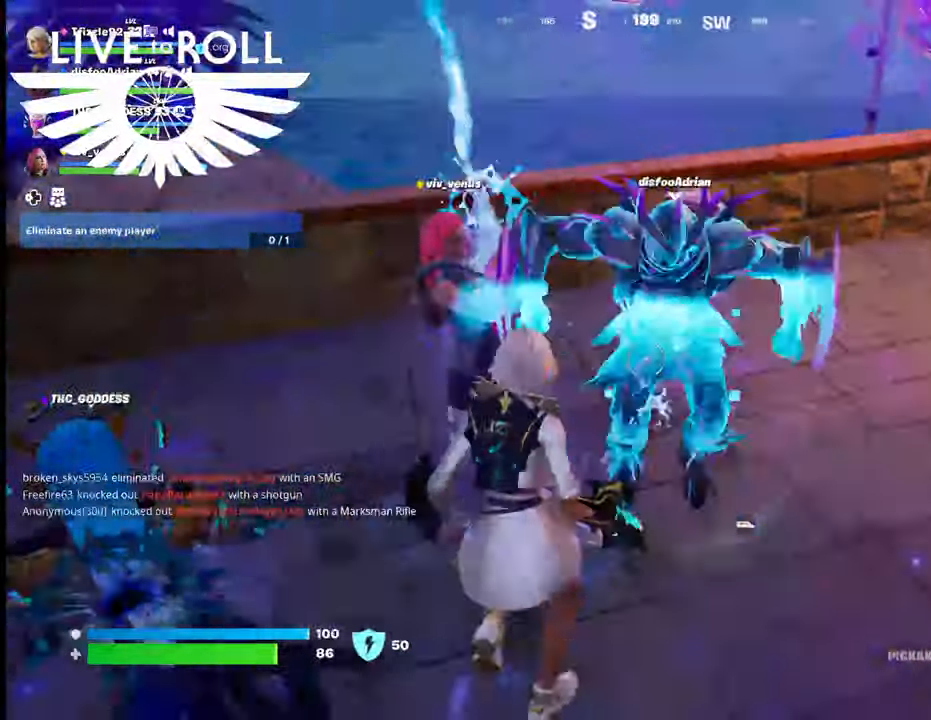
Gameplay with a controller (Xbox layout); each line is a JSON object with the inputs held at the frame after it (dt_ms = milliseconds from this image to that frame). "events" lists button and stick changes between this image and that frame as [ms after this image, input, new state], when the widget could be followed in between.
{"dt_ms": 500, "buttons": [], "left_stick": "right", "right_stick": "right", "events": [[234, "right_stick", "up-right"], [500, "right_stick", "right"]]}
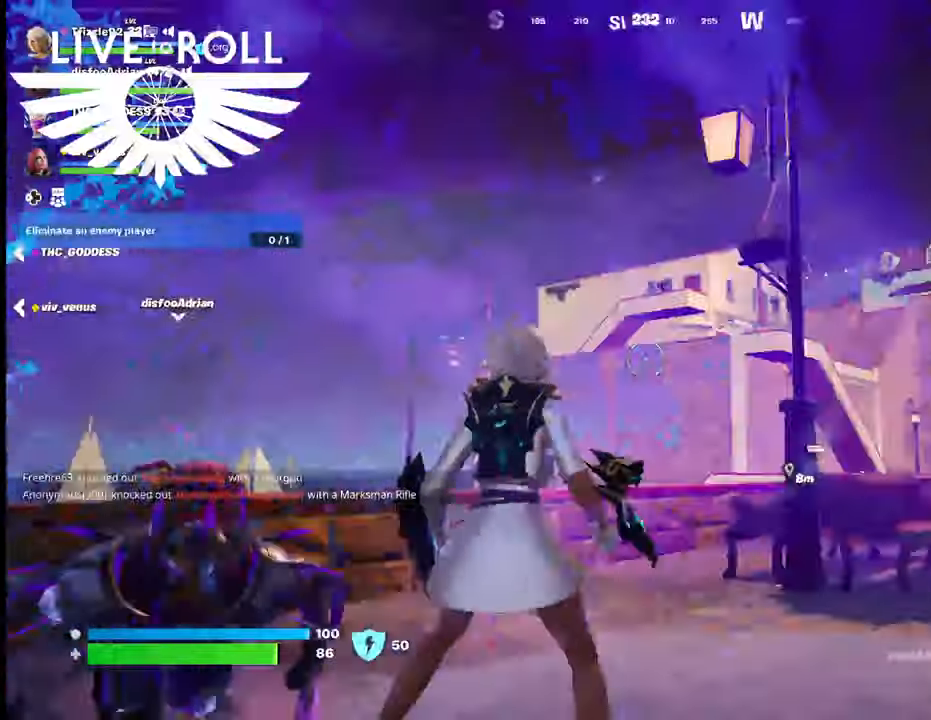
{"dt_ms": 1000, "buttons": ["L3"], "left_stick": "up-left", "right_stick": "right"}
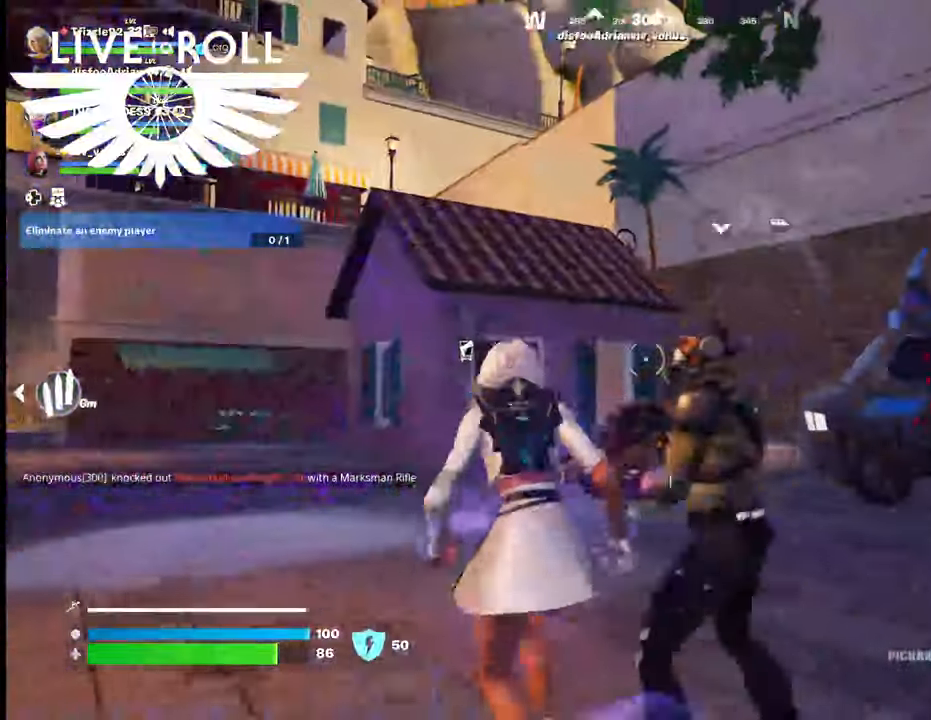
{"dt_ms": 500, "buttons": [], "left_stick": "up-left", "right_stick": "right", "events": [[167, "L3", "up"]]}
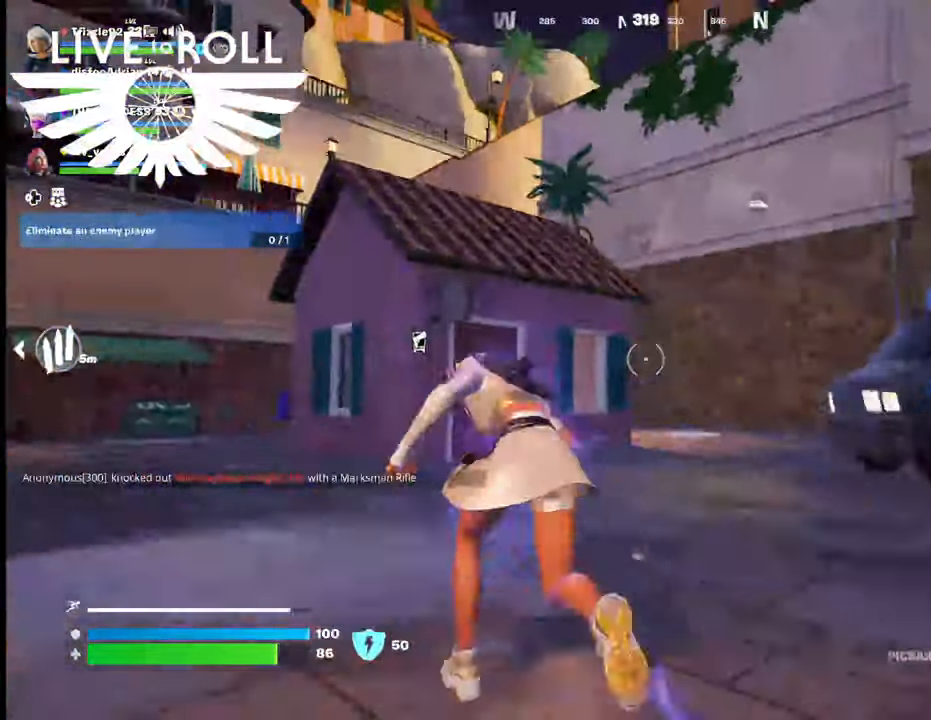
{"dt_ms": 500, "buttons": [], "left_stick": "up-left", "right_stick": "center", "events": [[200, "right_stick", "center"]]}
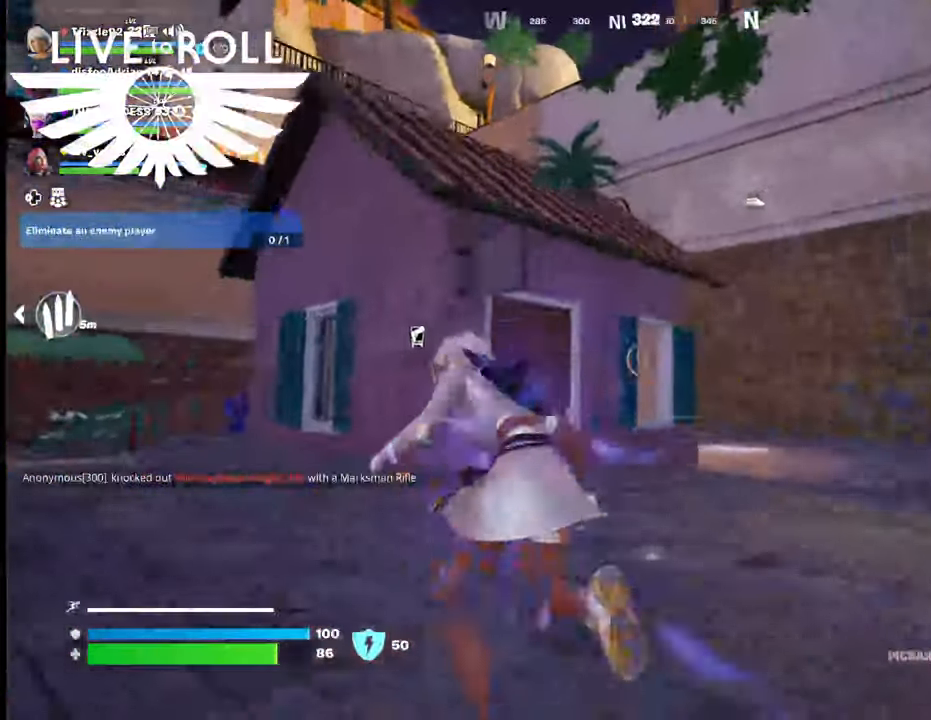
{"dt_ms": 500, "buttons": [], "left_stick": "up-left", "right_stick": "left", "events": [[434, "right_stick", "left"]]}
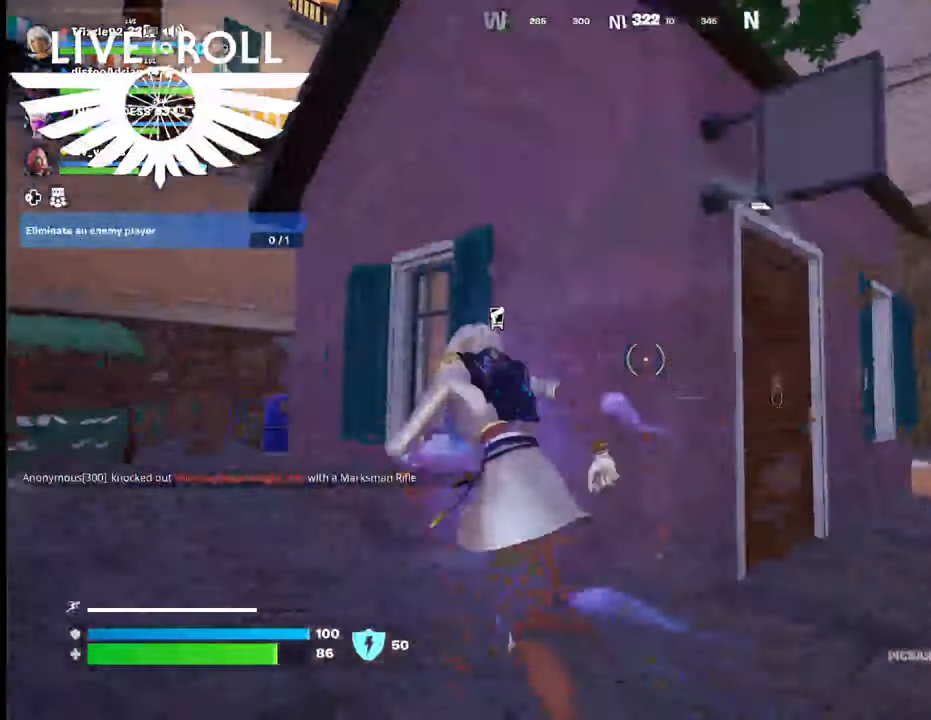
{"dt_ms": 500, "buttons": [], "left_stick": "up-left", "right_stick": "center", "events": [[434, "right_stick", "center"]]}
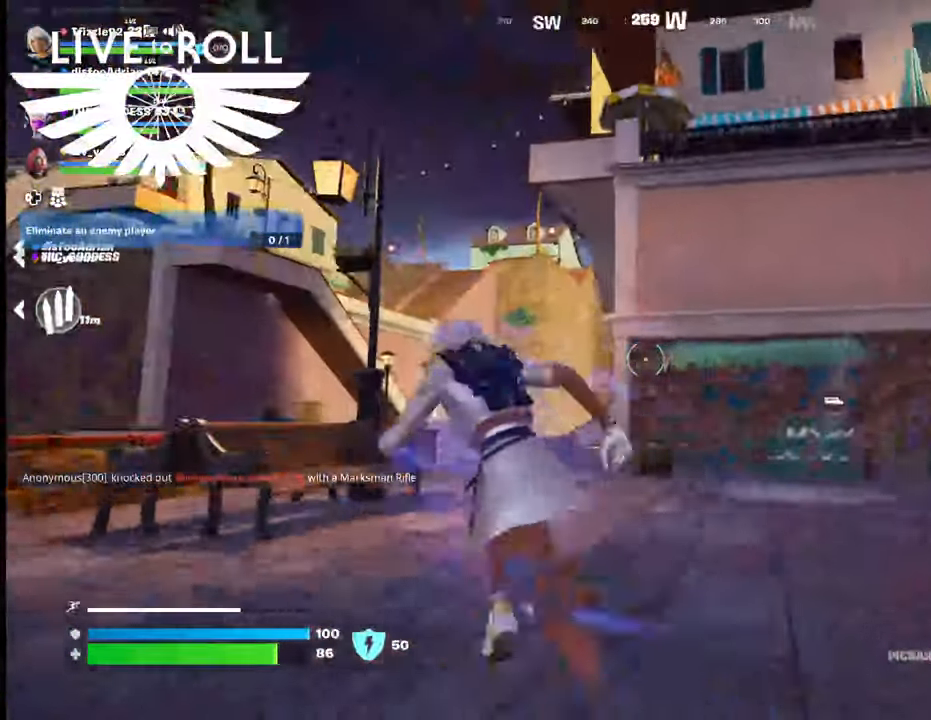
{"dt_ms": 500, "buttons": [], "left_stick": "up", "right_stick": "center", "events": [[400, "left_stick", "up"]]}
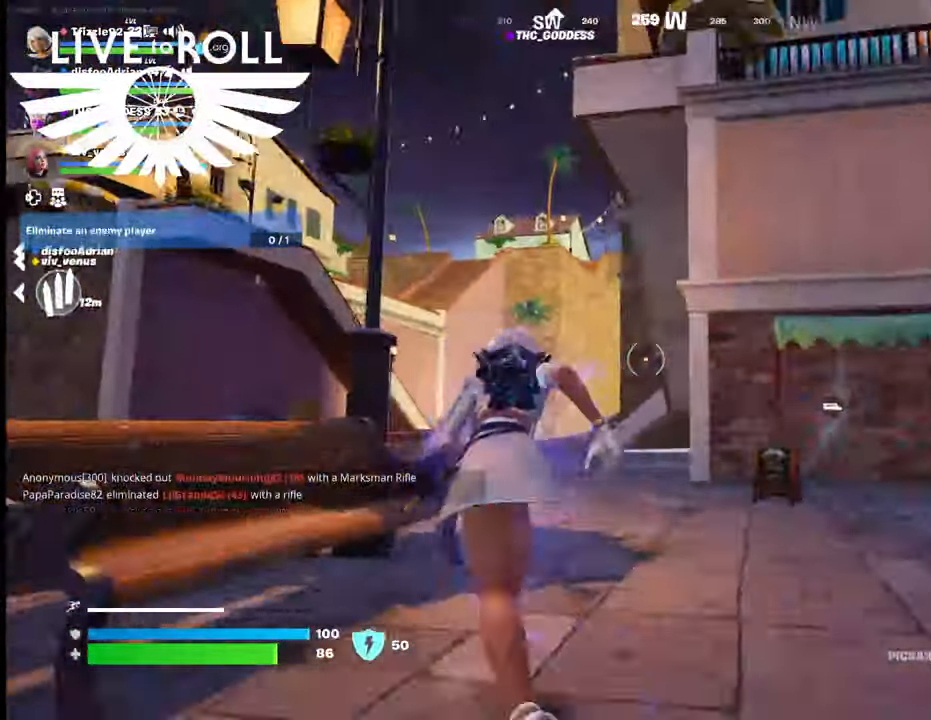
{"dt_ms": 500, "buttons": [], "left_stick": "up", "right_stick": "center", "events": []}
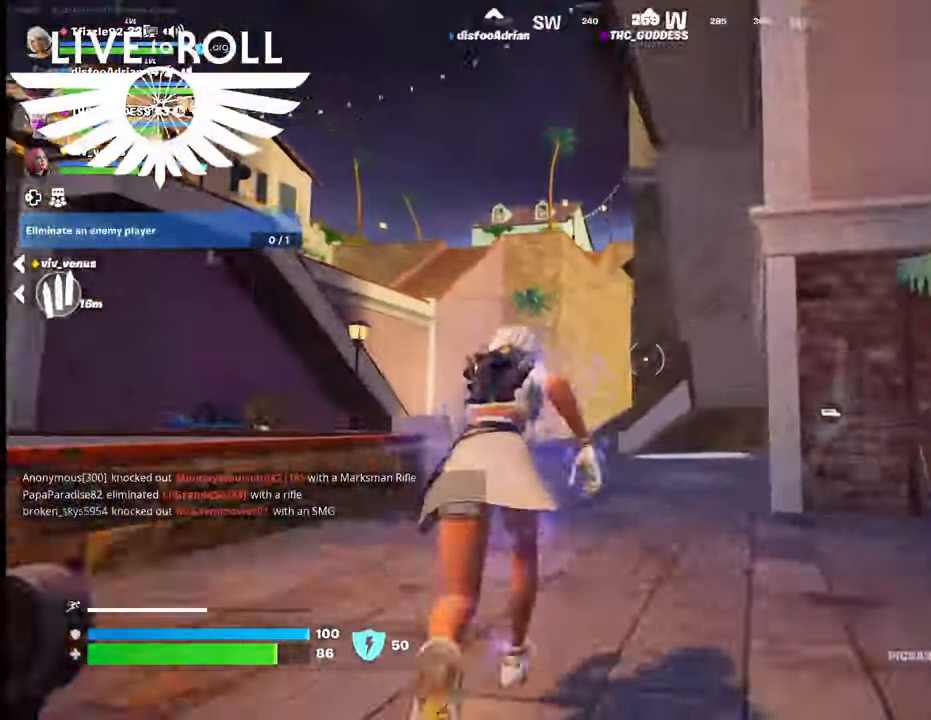
{"dt_ms": 500, "buttons": [], "left_stick": "up", "right_stick": "center", "events": []}
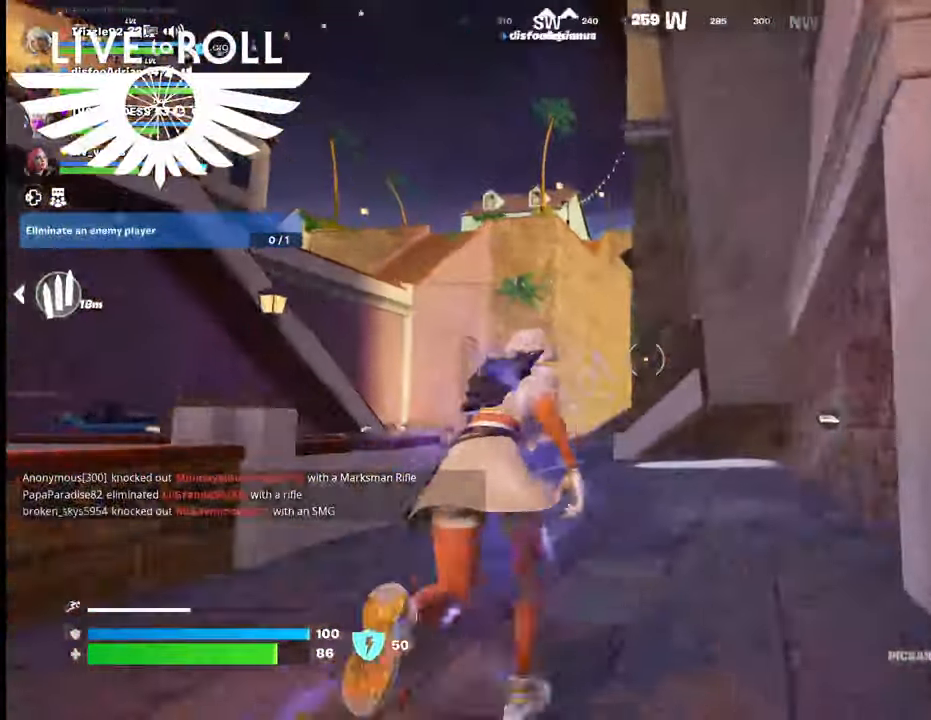
{"dt_ms": 500, "buttons": [], "left_stick": "up", "right_stick": "center", "events": []}
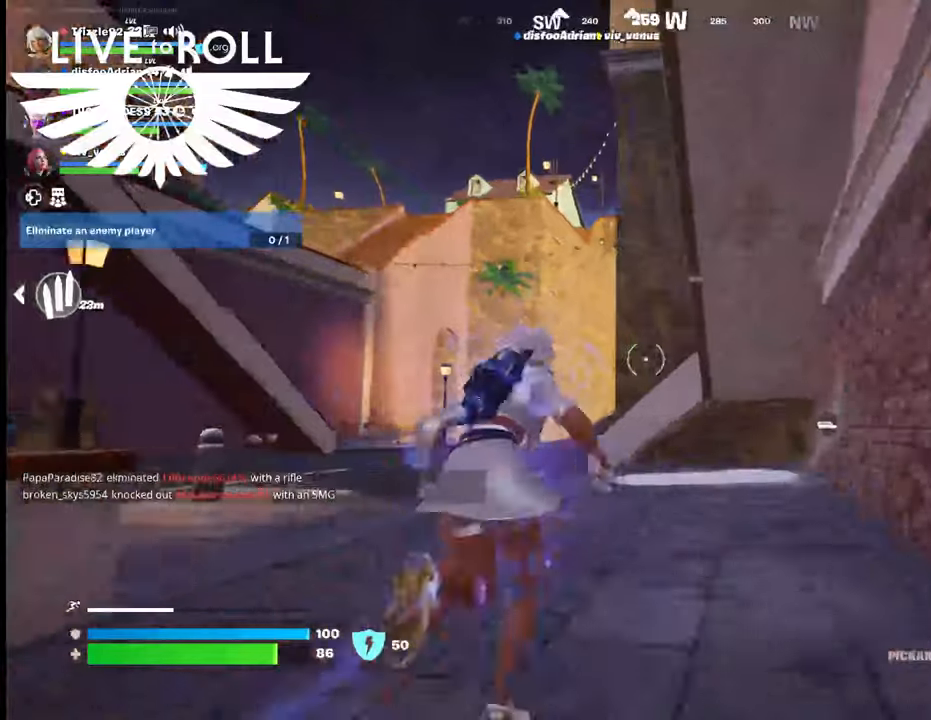
{"dt_ms": 500, "buttons": [], "left_stick": "up", "right_stick": "center", "events": []}
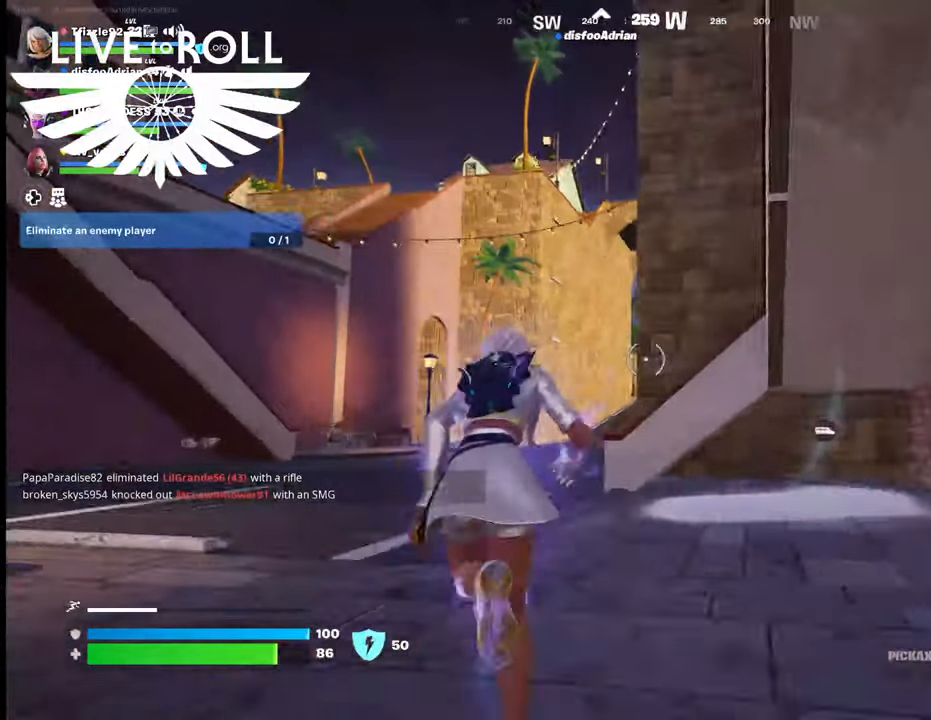
{"dt_ms": 500, "buttons": [], "left_stick": "up", "right_stick": "center", "events": []}
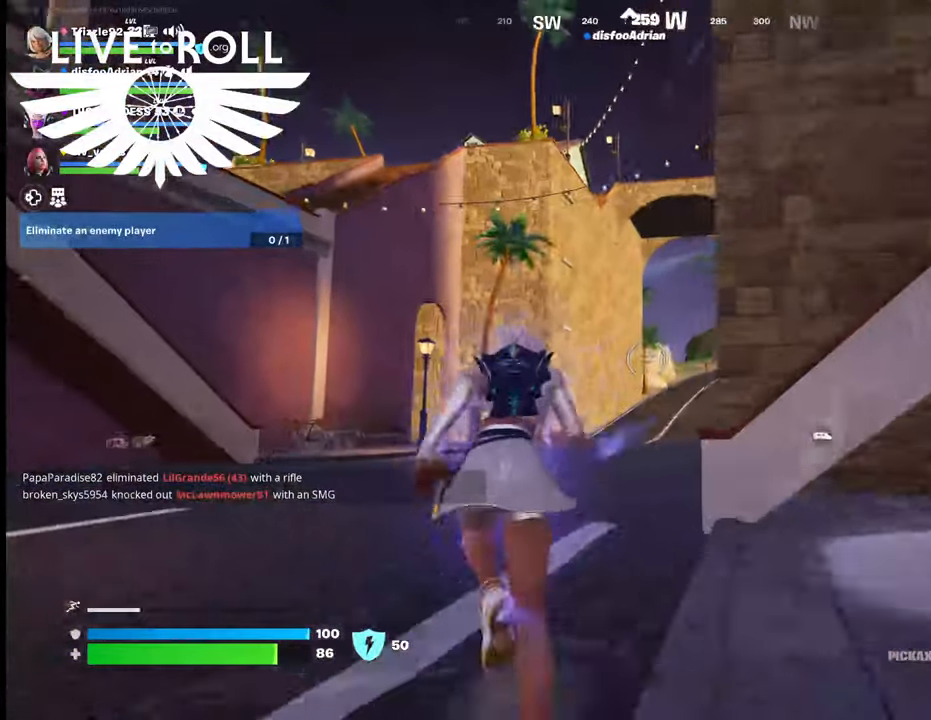
{"dt_ms": 500, "buttons": [], "left_stick": "up", "right_stick": "center", "events": []}
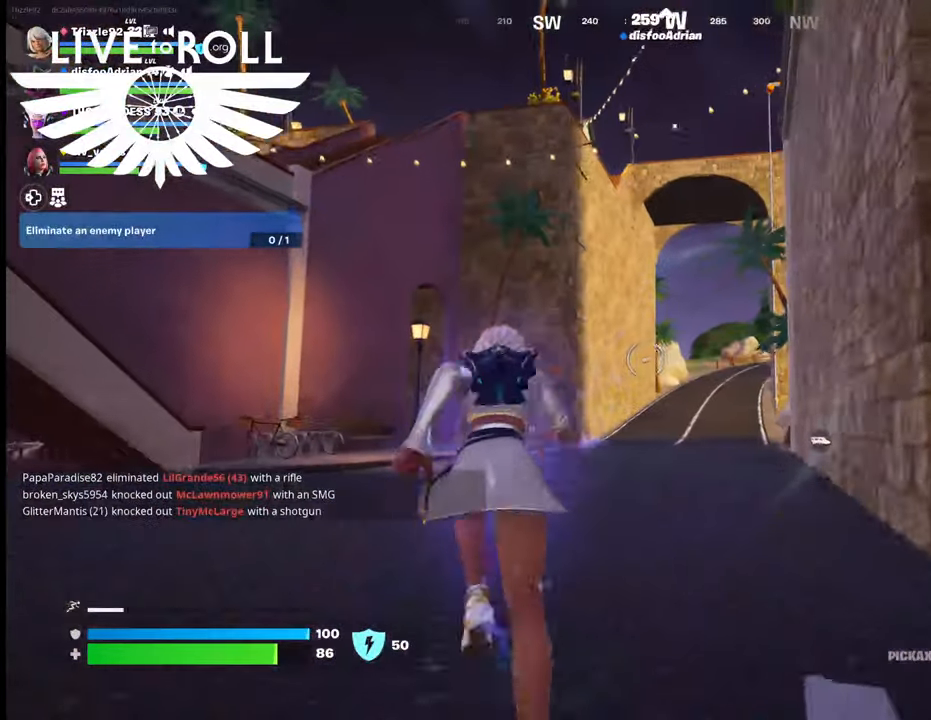
{"dt_ms": 500, "buttons": [], "left_stick": "up", "right_stick": "center", "events": []}
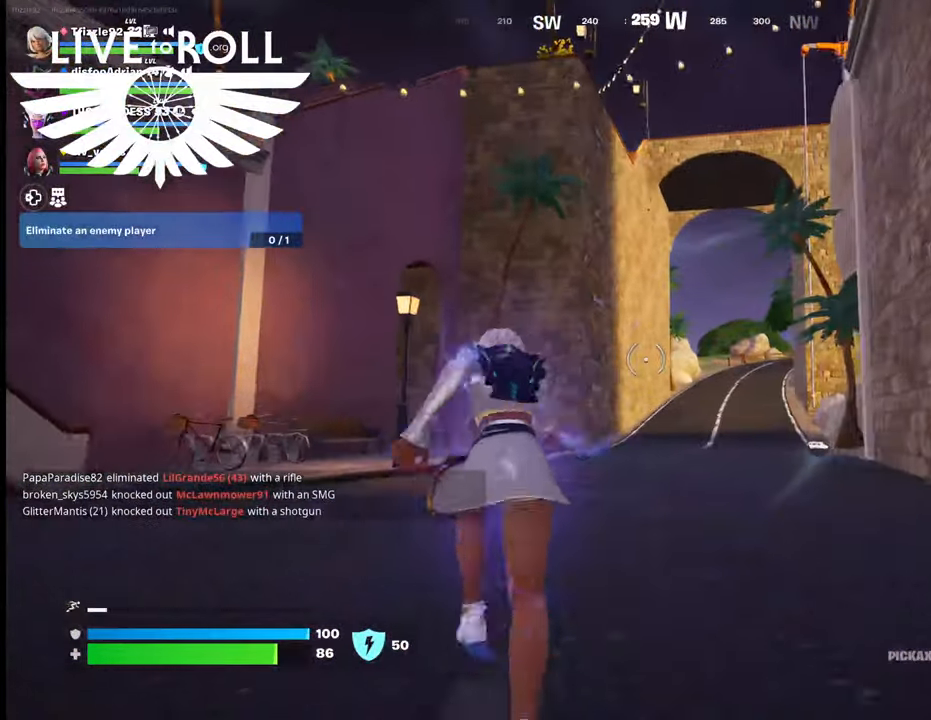
{"dt_ms": 500, "buttons": [], "left_stick": "up", "right_stick": "center", "events": []}
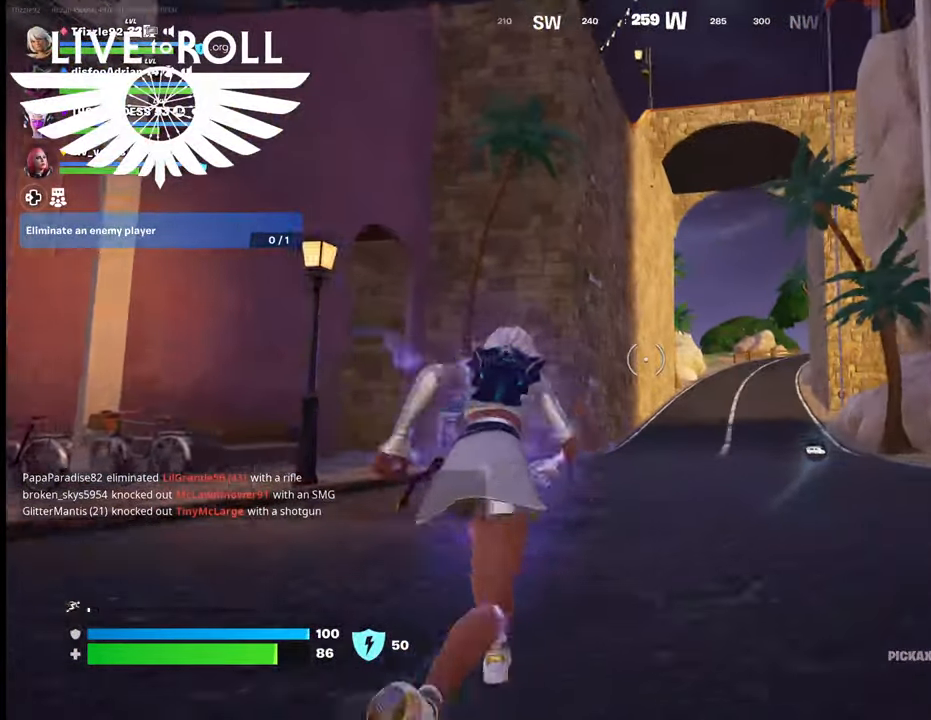
{"dt_ms": 500, "buttons": [], "left_stick": "up", "right_stick": "center", "events": []}
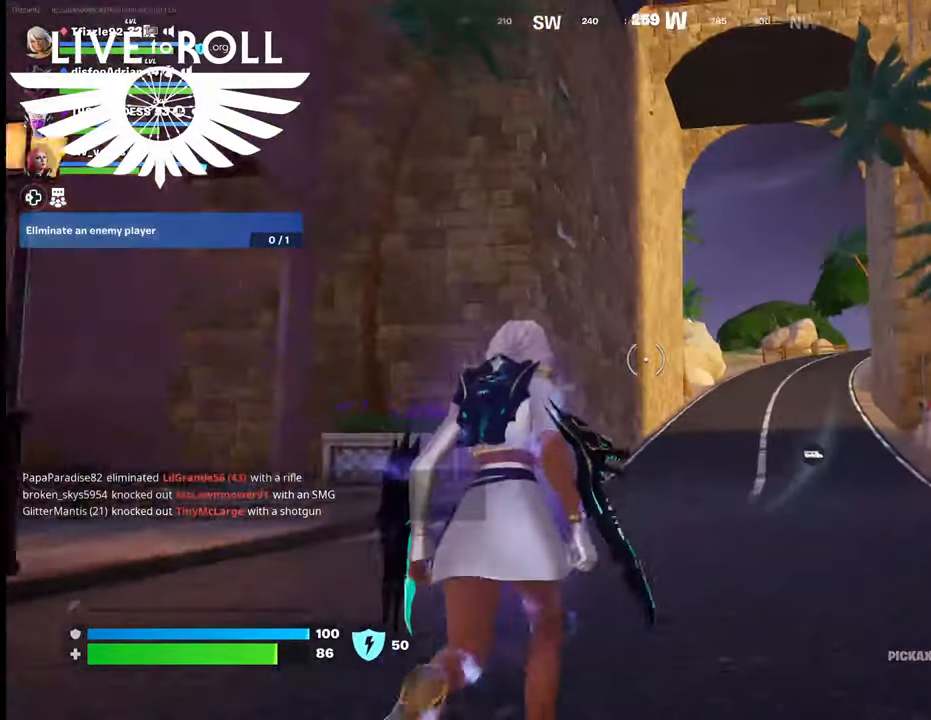
{"dt_ms": 500, "buttons": [], "left_stick": "up", "right_stick": "center", "events": []}
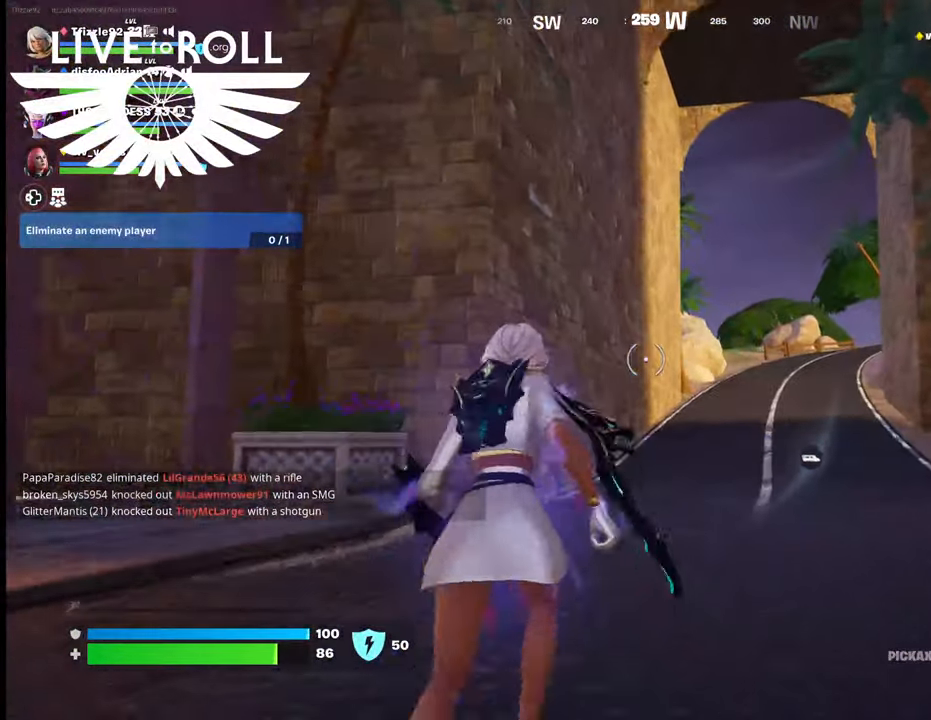
{"dt_ms": 500, "buttons": [], "left_stick": "up", "right_stick": "right", "events": [[400, "right_stick", "right"]]}
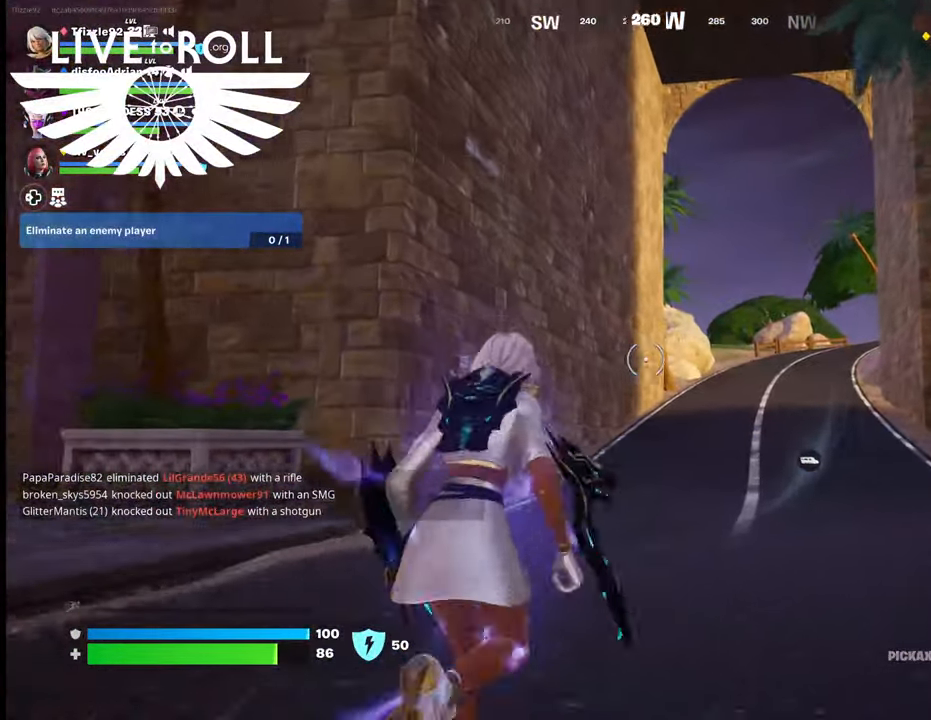
{"dt_ms": 500, "buttons": [], "left_stick": "up", "right_stick": "right", "events": []}
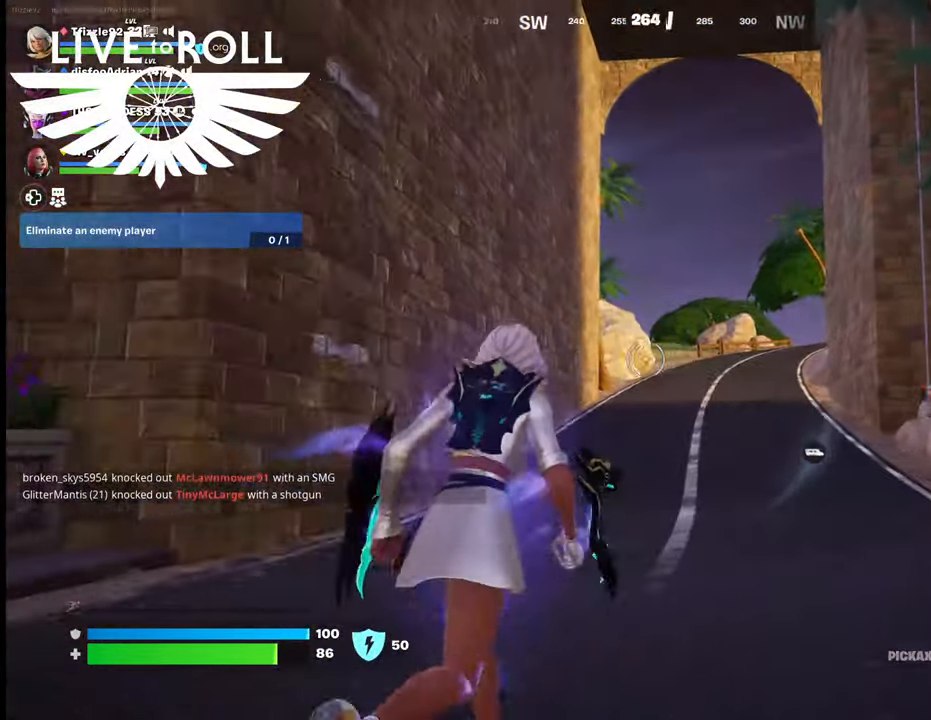
{"dt_ms": 500, "buttons": [], "left_stick": "up", "right_stick": "right", "events": []}
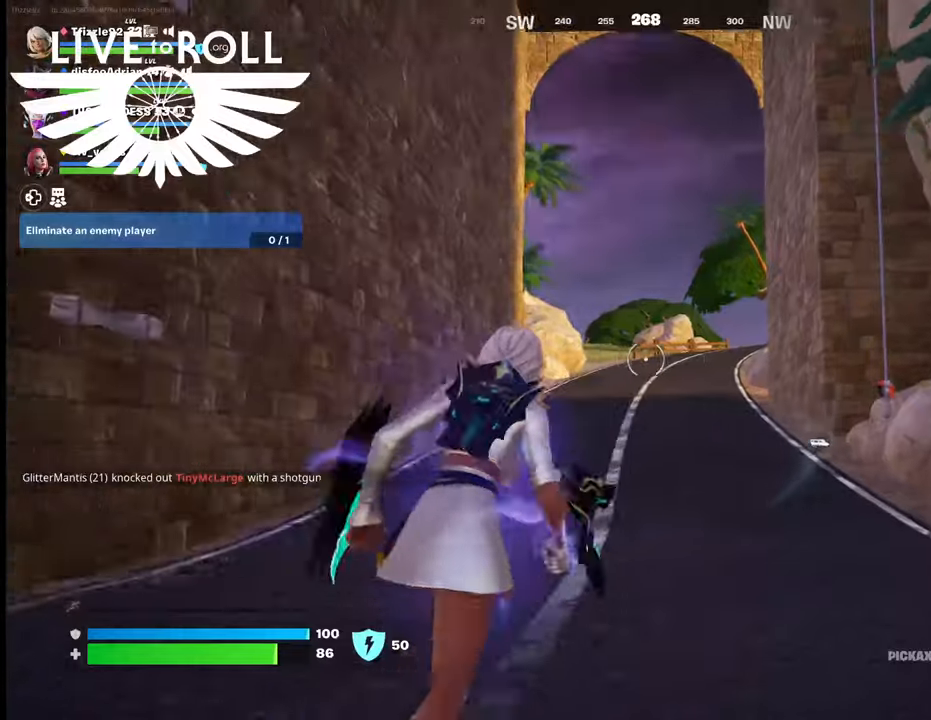
{"dt_ms": 500, "buttons": [], "left_stick": "up", "right_stick": "right", "events": []}
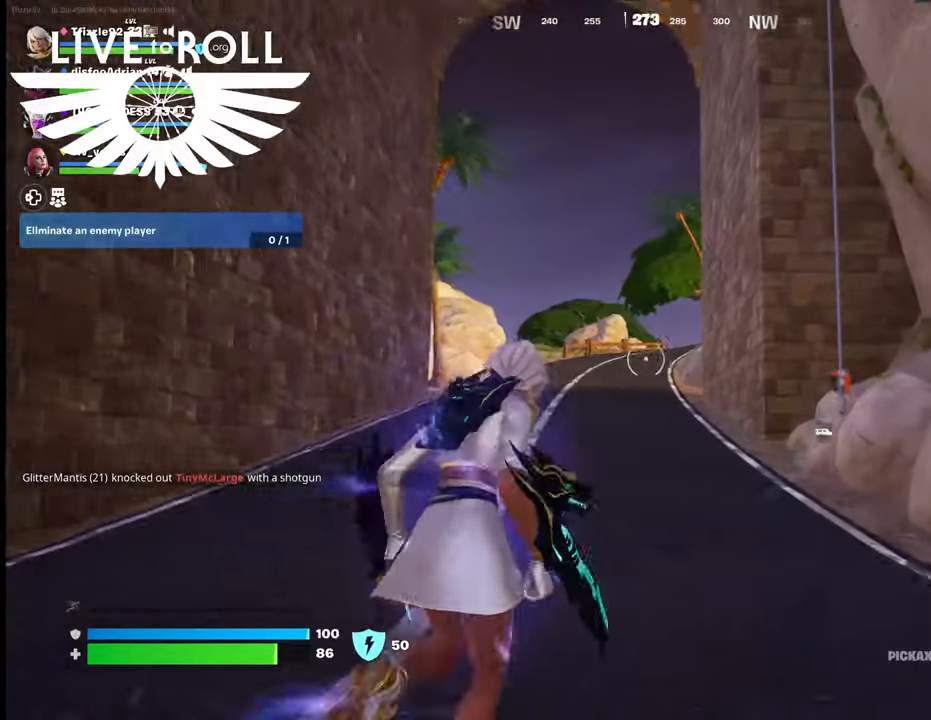
{"dt_ms": 500, "buttons": [], "left_stick": "up", "right_stick": "center", "events": [[467, "right_stick", "center"]]}
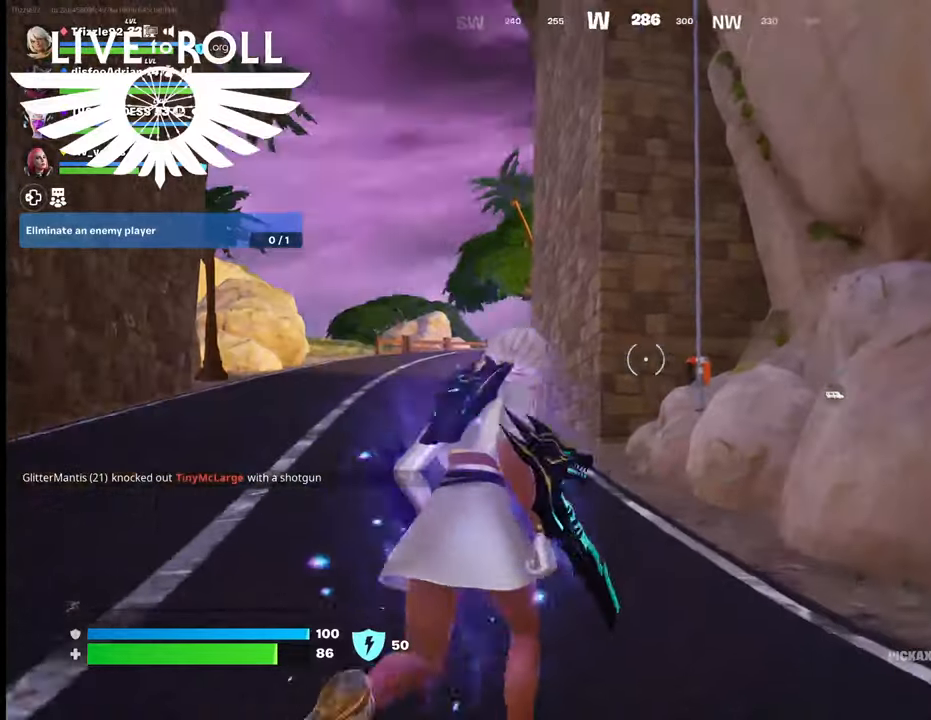
{"dt_ms": 500, "buttons": [], "left_stick": "up", "right_stick": "center", "events": []}
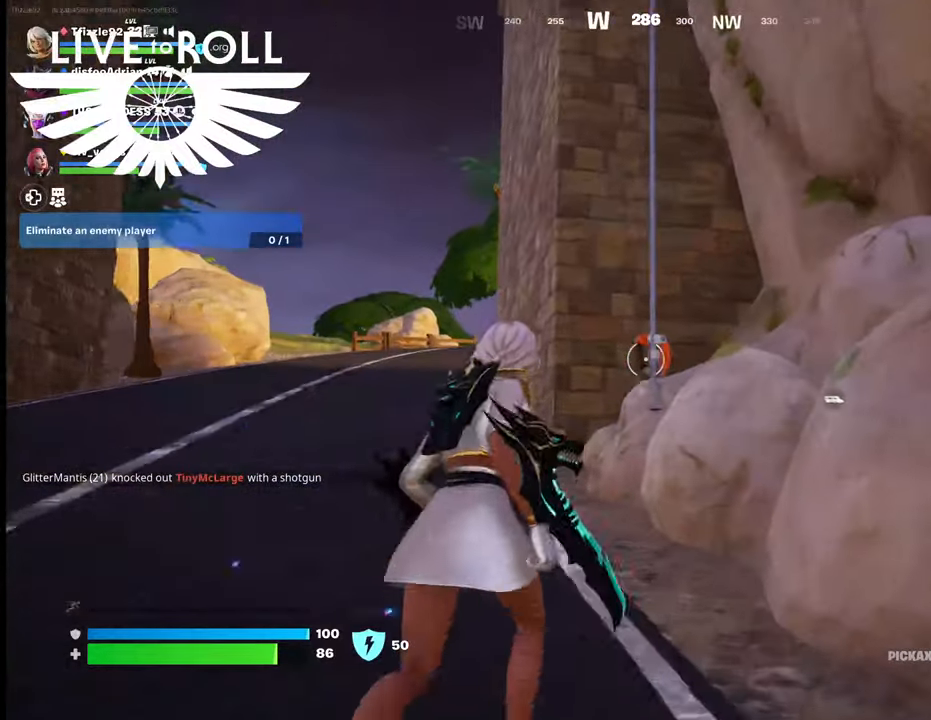
{"dt_ms": 500, "buttons": ["X"], "left_stick": "up", "right_stick": "center", "events": [[434, "X", "down"]]}
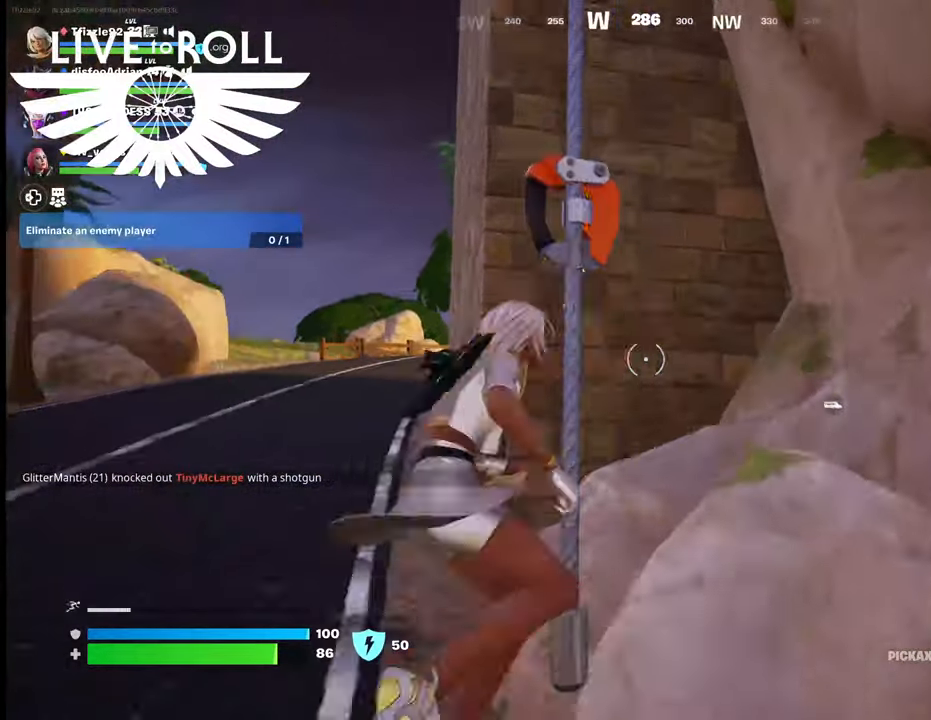
{"dt_ms": 500, "buttons": [], "left_stick": "up", "right_stick": "center", "events": [[34, "X", "up"]]}
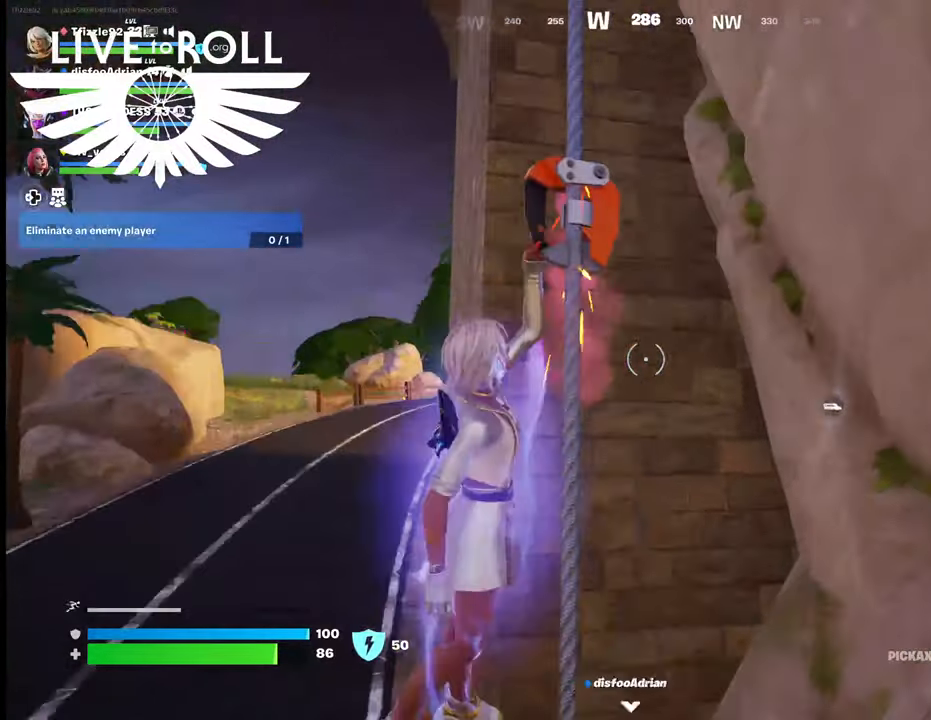
{"dt_ms": 500, "buttons": [], "left_stick": "up", "right_stick": "center", "events": []}
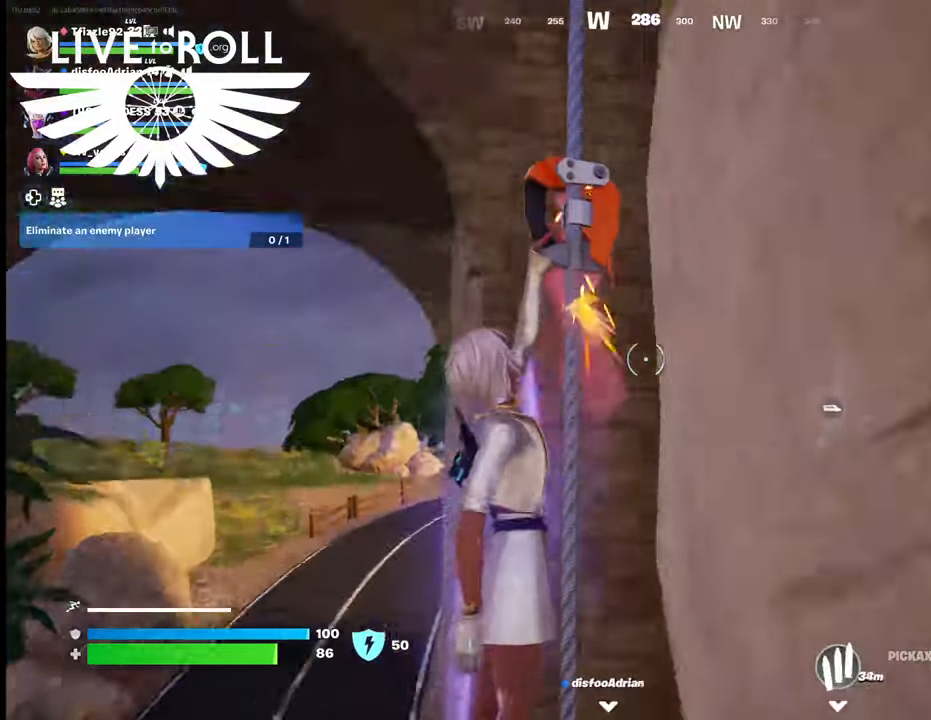
{"dt_ms": 500, "buttons": [], "left_stick": "up", "right_stick": "center", "events": []}
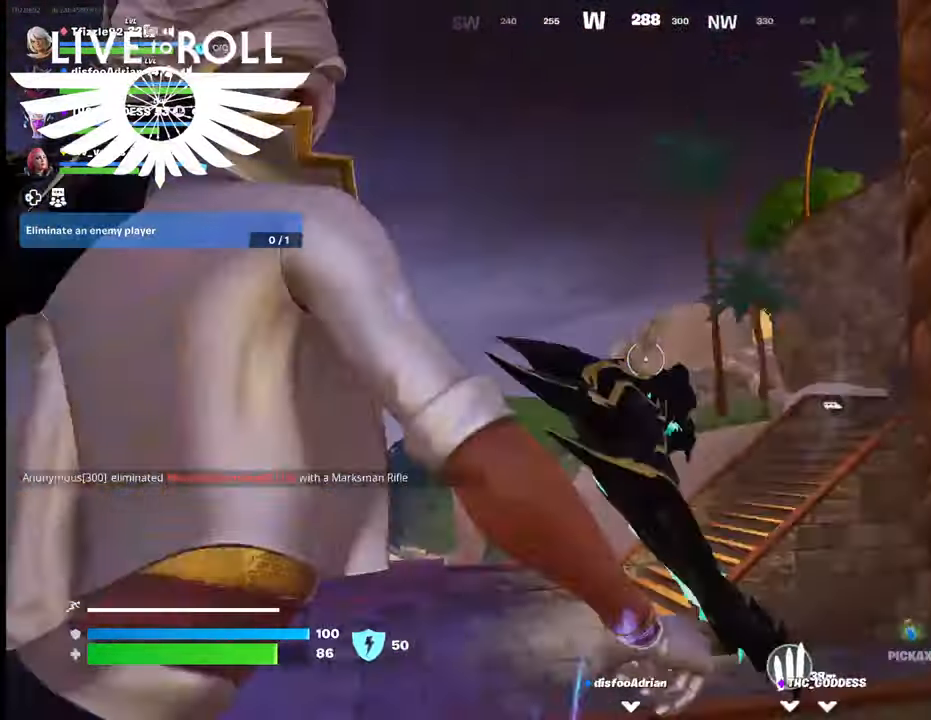
{"dt_ms": 500, "buttons": [], "left_stick": "up", "right_stick": "center", "events": [[134, "right_stick", "down-right"], [500, "right_stick", "center"]]}
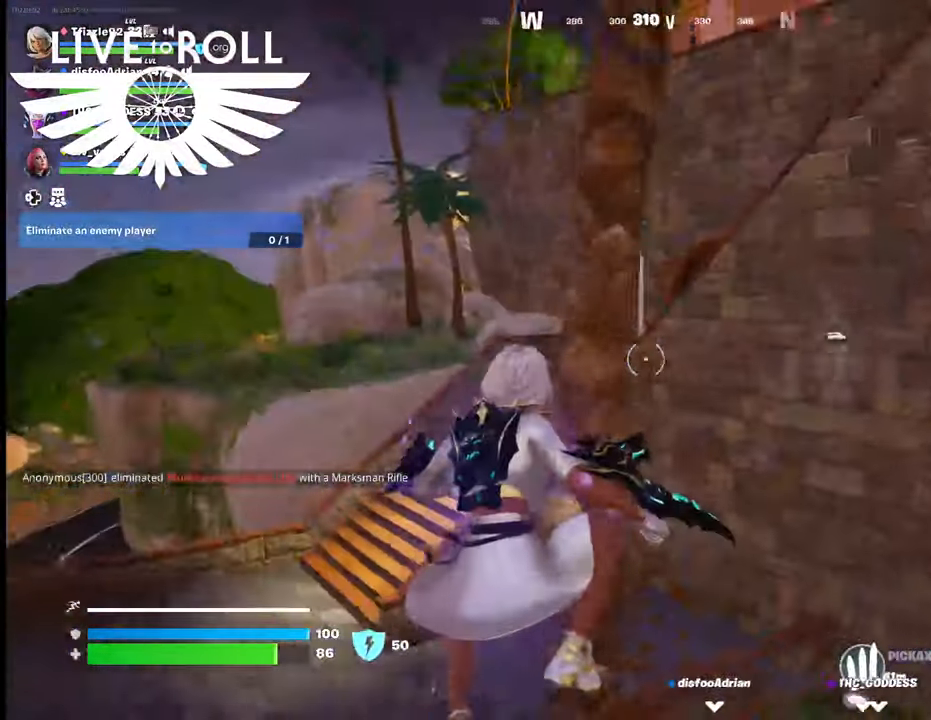
{"dt_ms": 500, "buttons": [], "left_stick": "up", "right_stick": "center", "events": []}
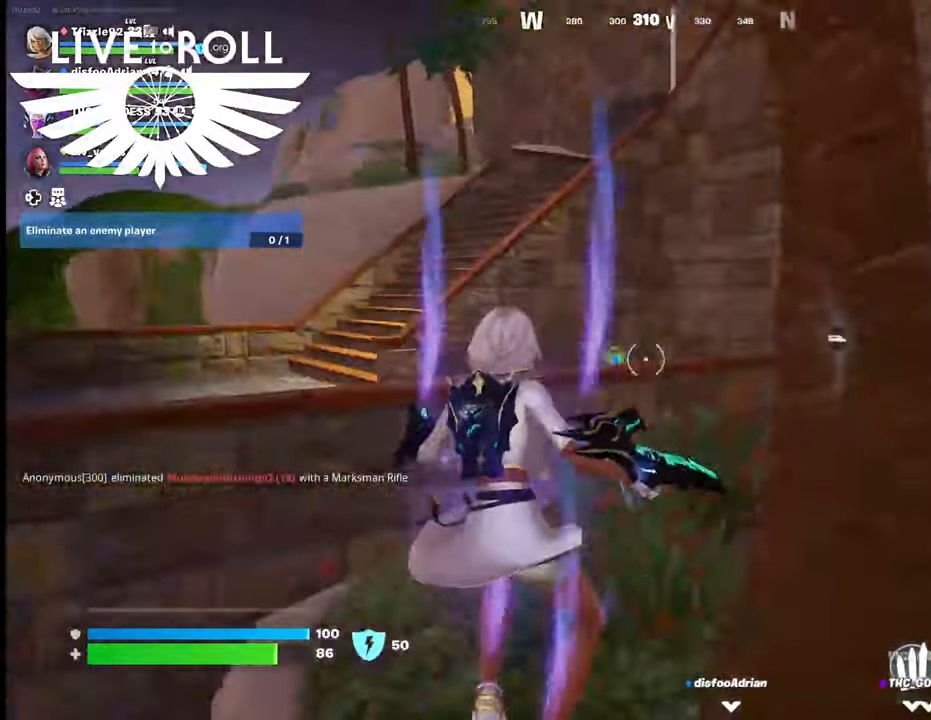
{"dt_ms": 500, "buttons": [], "left_stick": "up-left", "right_stick": "center", "events": [[267, "A", "down"], [434, "A", "up"], [500, "left_stick", "up-left"]]}